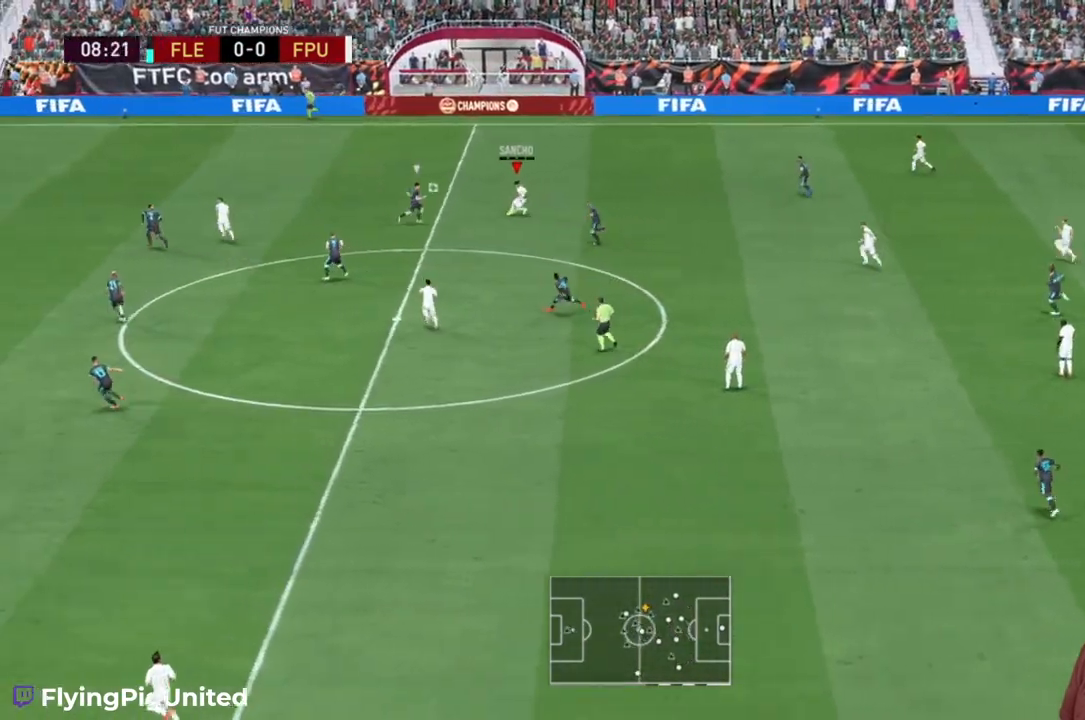
Gameplay with a controller (Xbox layout); each line is a JSON object with the inputs held at the frame after it. "events" lists button and stick changes between this image and that frame as [ms after this image, input, new state], when the widget could be followed in between. Not read: L3.
{"buttons": [], "left_stick": "down", "right_stick": "center"}
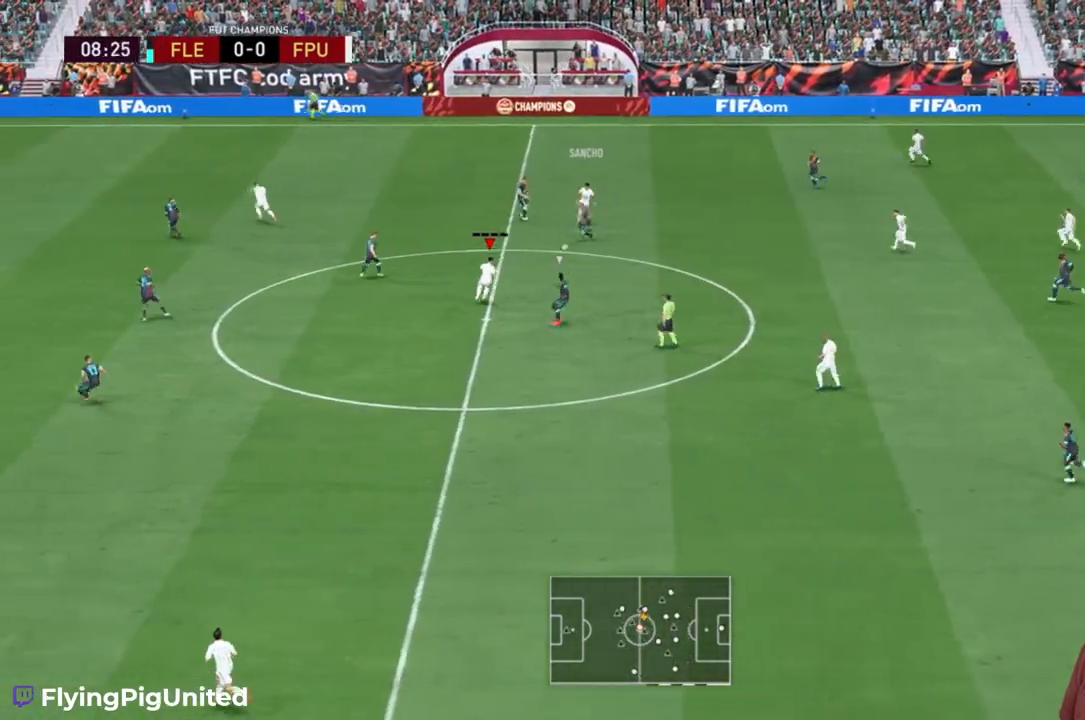
{"buttons": ["R2"], "left_stick": "right", "right_stick": "center", "events": [[67, "left_stick", "down-left"], [267, "left_stick", "right"], [467, "R2", "down"]]}
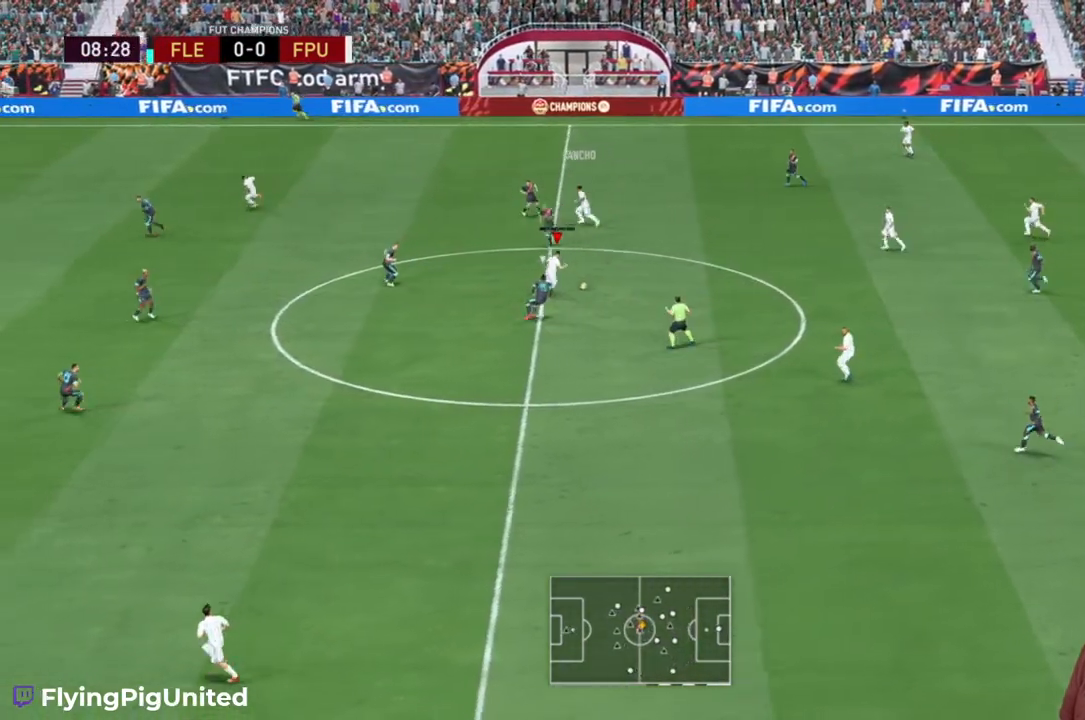
{"buttons": [], "left_stick": "down", "right_stick": "center", "events": [[33, "R2", "up"], [200, "left_stick", "down-right"], [233, "A", "down"], [300, "R2", "down"], [367, "R2", "up"], [400, "A", "up"], [433, "left_stick", "down"]]}
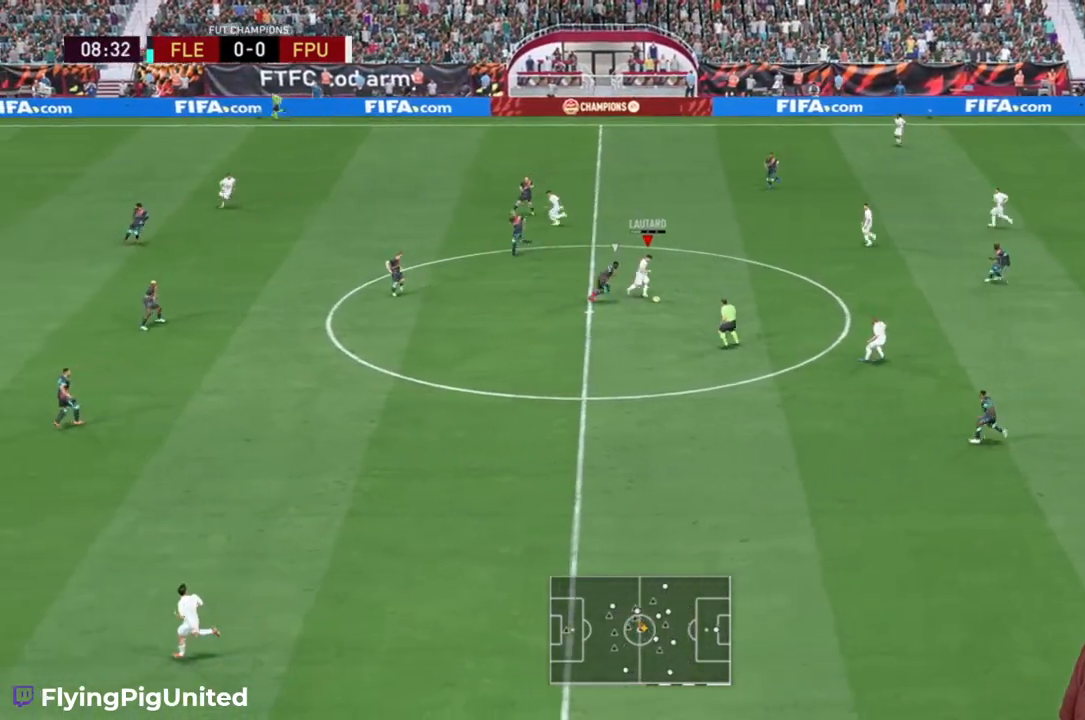
{"buttons": [], "left_stick": "down", "right_stick": "center", "events": []}
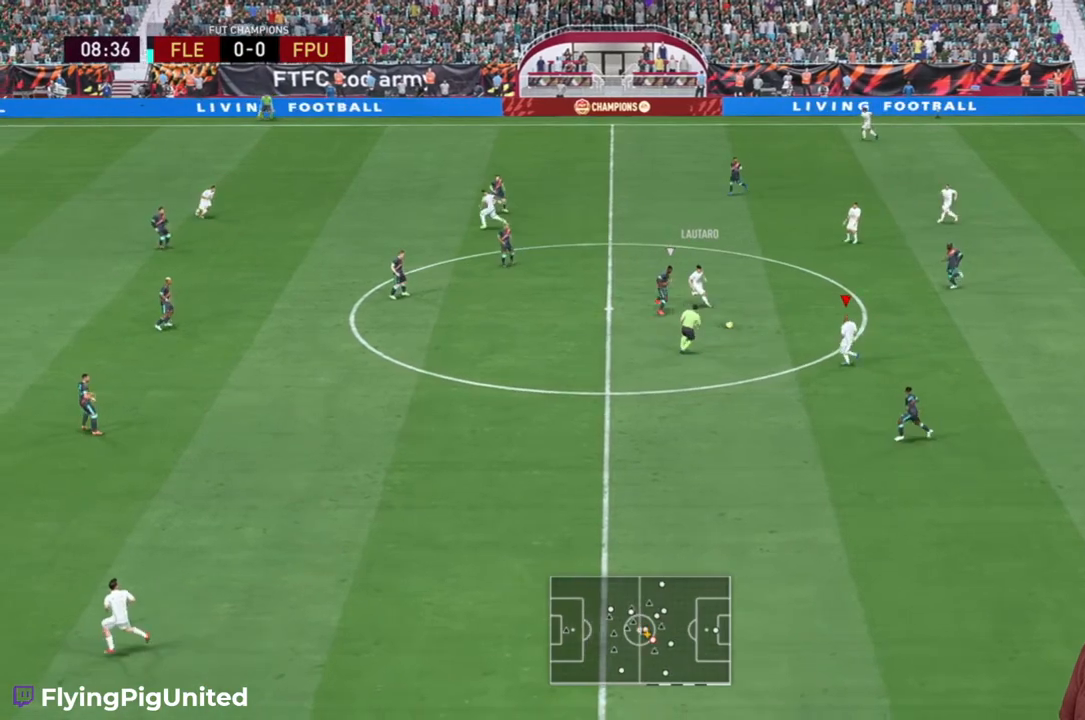
{"buttons": [], "left_stick": "down-left", "right_stick": "center", "events": [[383, "left_stick", "down-left"]]}
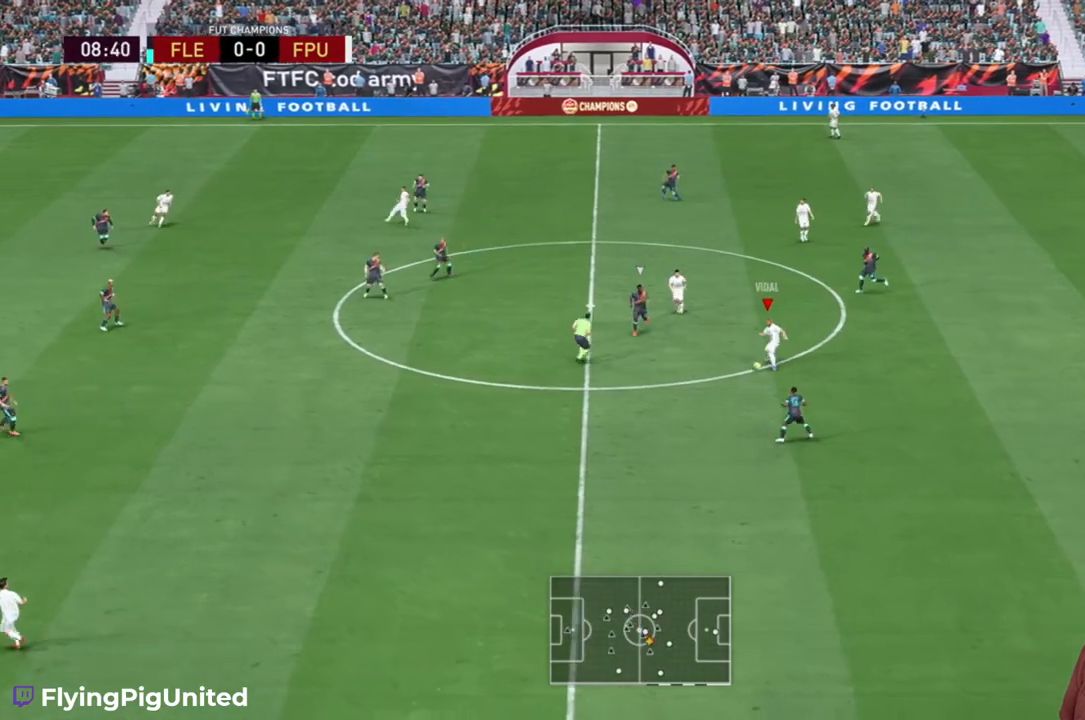
{"buttons": [], "left_stick": "down-right", "right_stick": "center", "events": [[150, "left_stick", "up-right"], [383, "left_stick", "right"], [483, "left_stick", "down-right"]]}
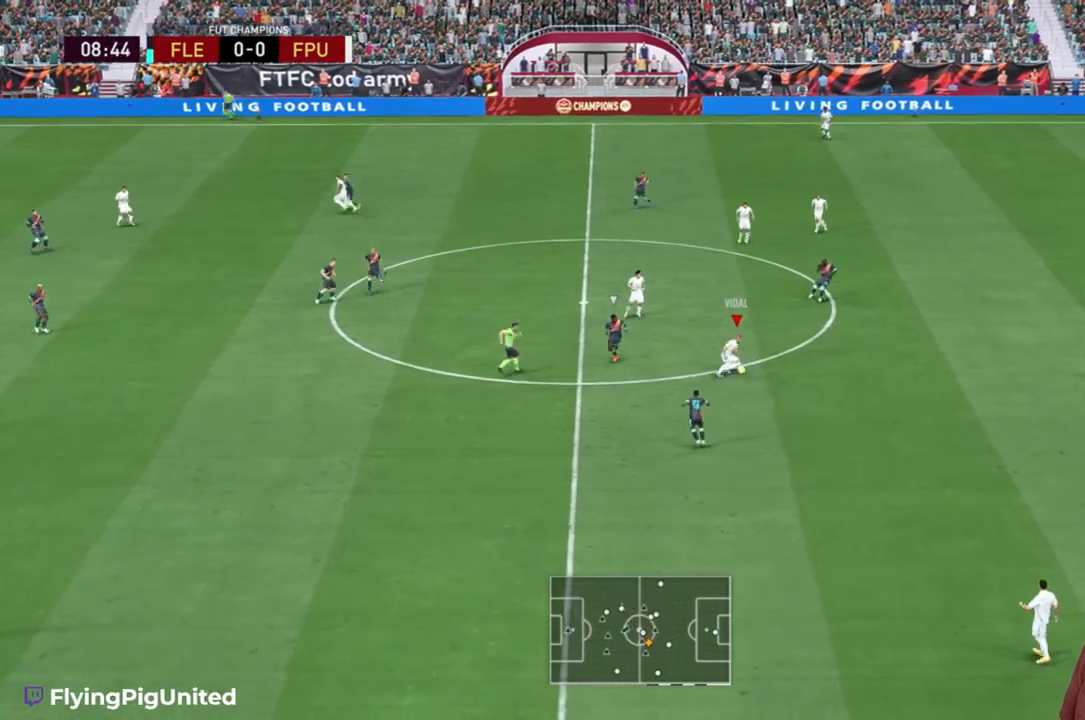
{"buttons": [], "left_stick": "down", "right_stick": "center", "events": [[117, "Y", "down"], [183, "left_stick", "down"], [317, "Y", "up"], [450, "R2", "down"], [500, "R2", "up"]]}
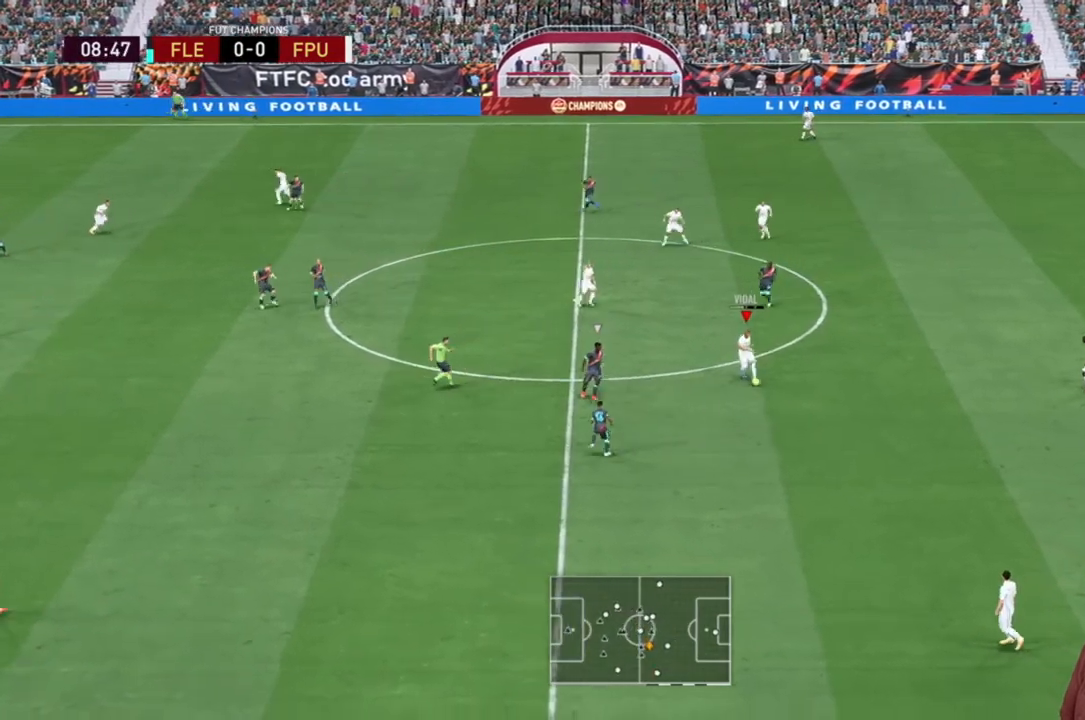
{"buttons": ["R2"], "left_stick": "down-left", "right_stick": "center", "events": [[83, "R2", "down"], [367, "L2", "down"], [367, "left_stick", "down-left"], [433, "L2", "up"]]}
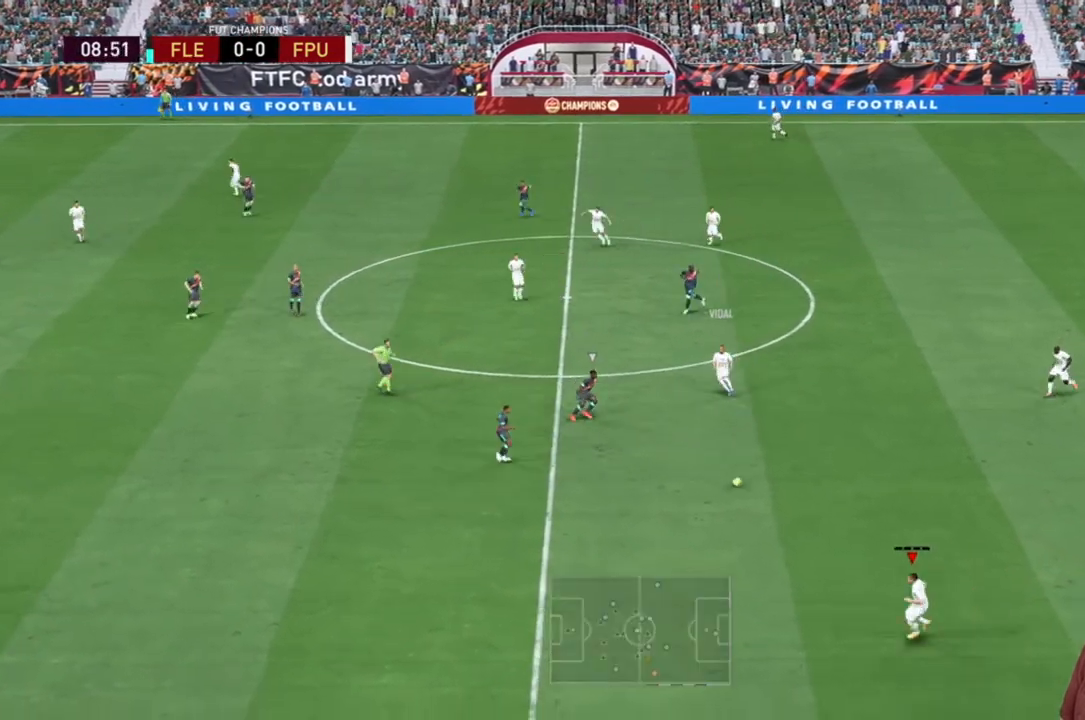
{"buttons": ["R2"], "left_stick": "down-left", "right_stick": "center", "events": []}
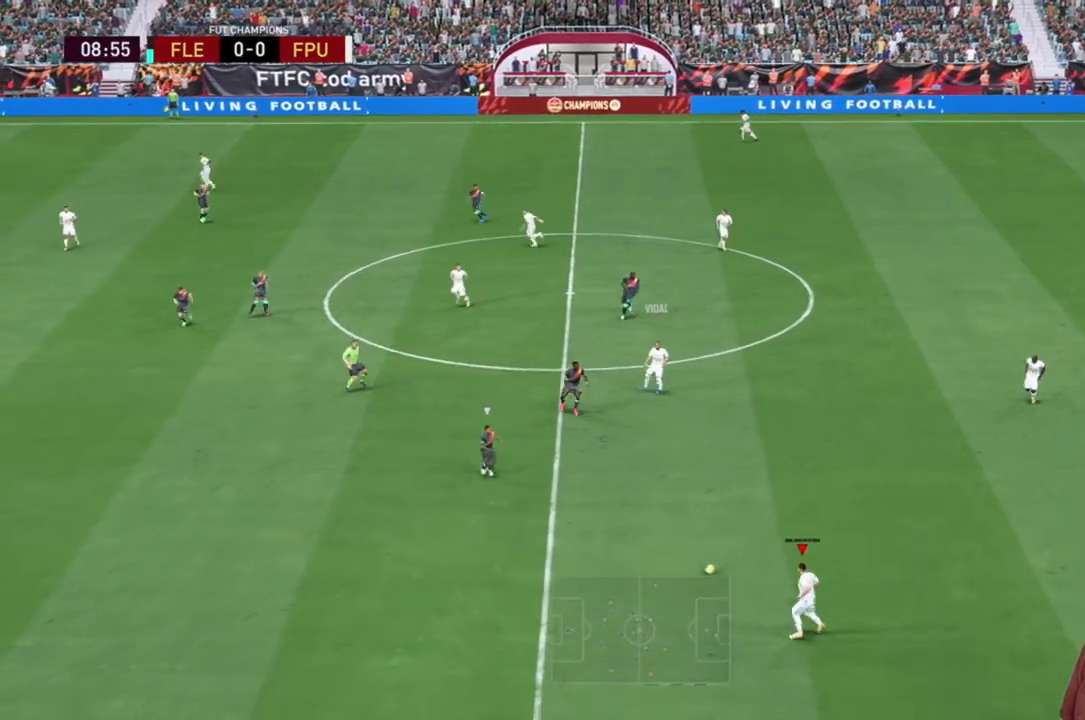
{"buttons": ["R2"], "left_stick": "down-left", "right_stick": "center", "events": []}
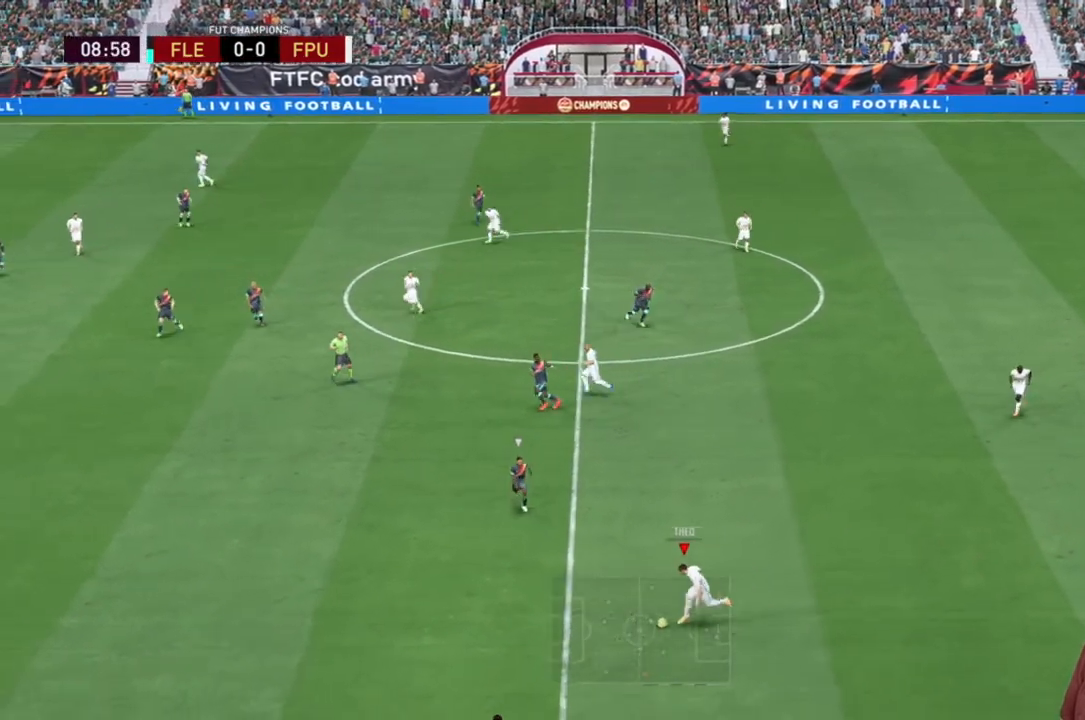
{"buttons": ["R2"], "left_stick": "down-left", "right_stick": "center", "events": [[133, "L2", "down"], [183, "L2", "up"]]}
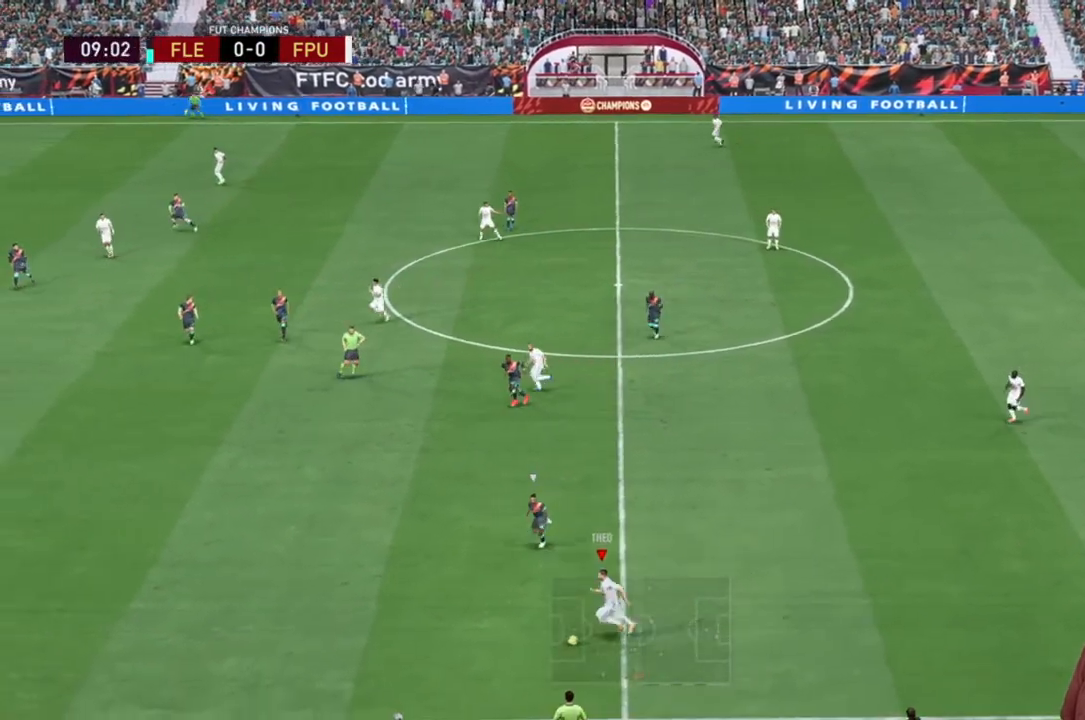
{"buttons": ["R2"], "left_stick": "left", "right_stick": "center", "events": [[67, "R2", "up"], [117, "R2", "down"], [467, "left_stick", "left"]]}
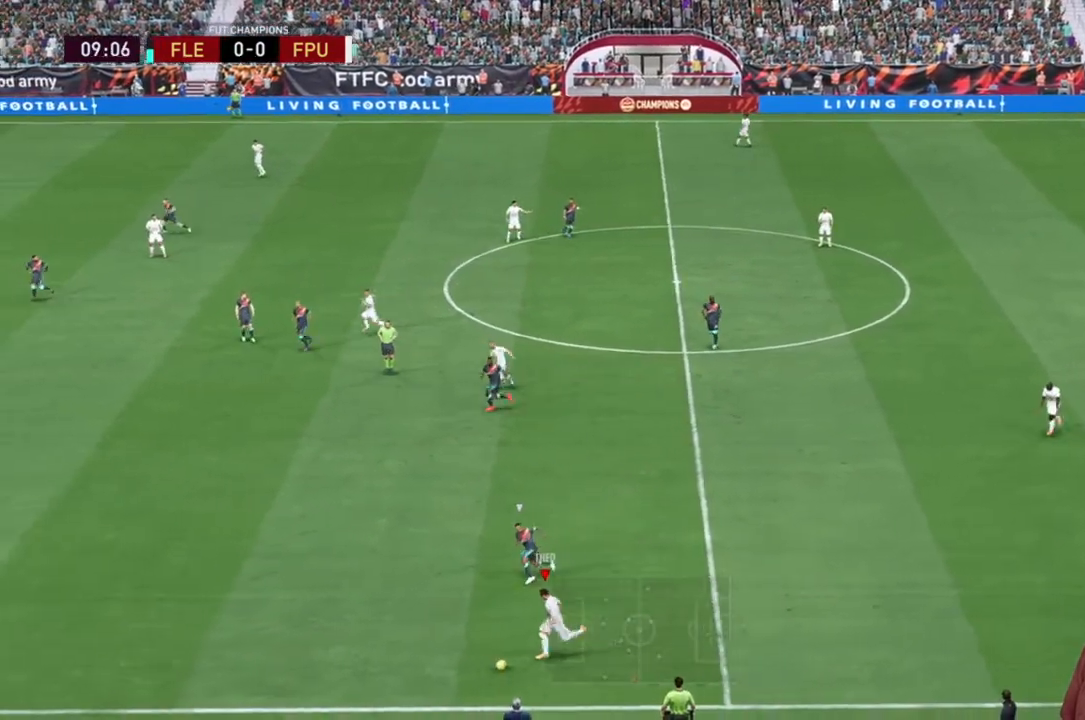
{"buttons": [], "left_stick": "left", "right_stick": "center", "events": [[217, "A", "down"], [250, "R2", "up"], [350, "A", "up"]]}
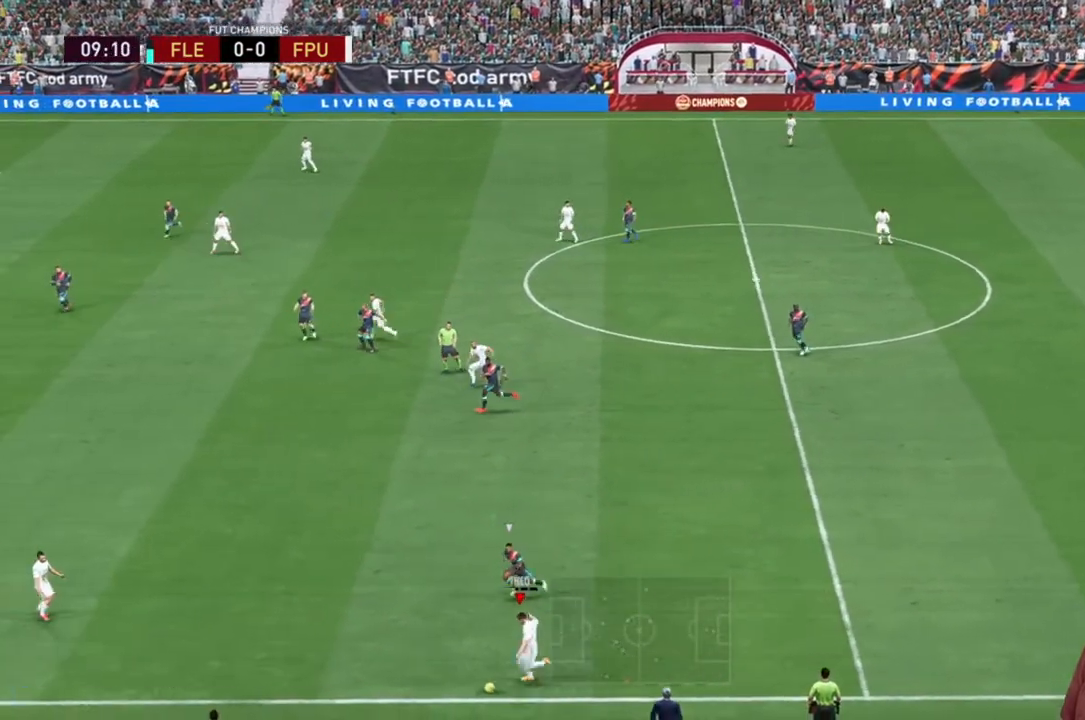
{"buttons": [], "left_stick": "up", "right_stick": "center", "events": [[200, "left_stick", "up-left"], [317, "left_stick", "up"]]}
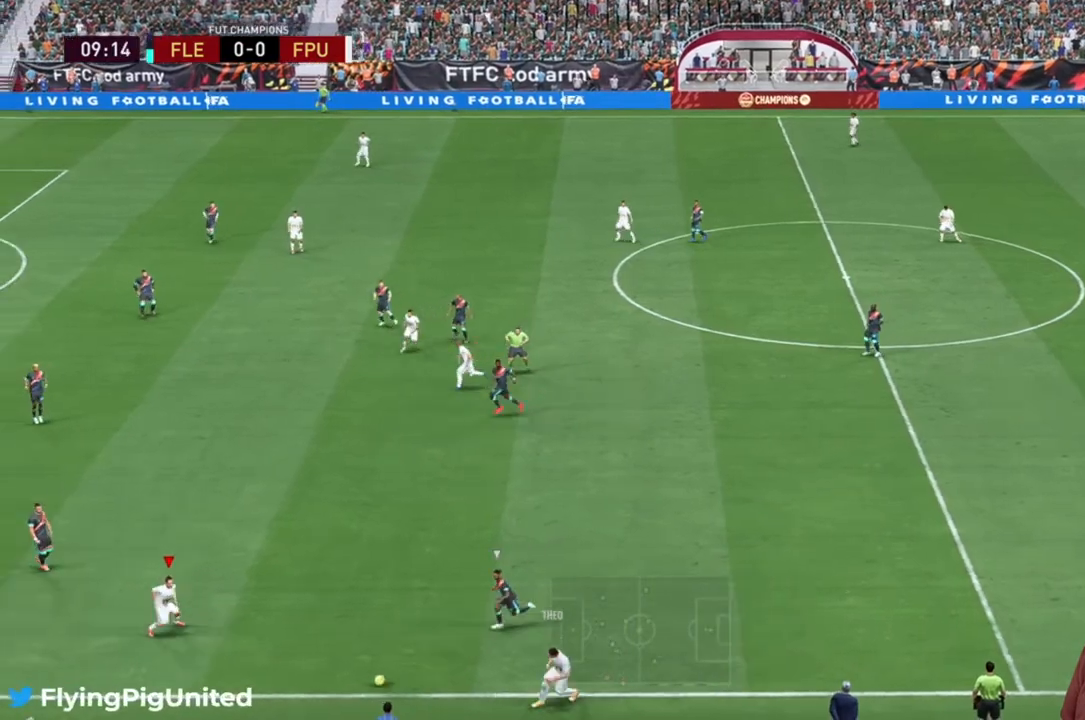
{"buttons": [], "left_stick": "up", "right_stick": "center", "events": []}
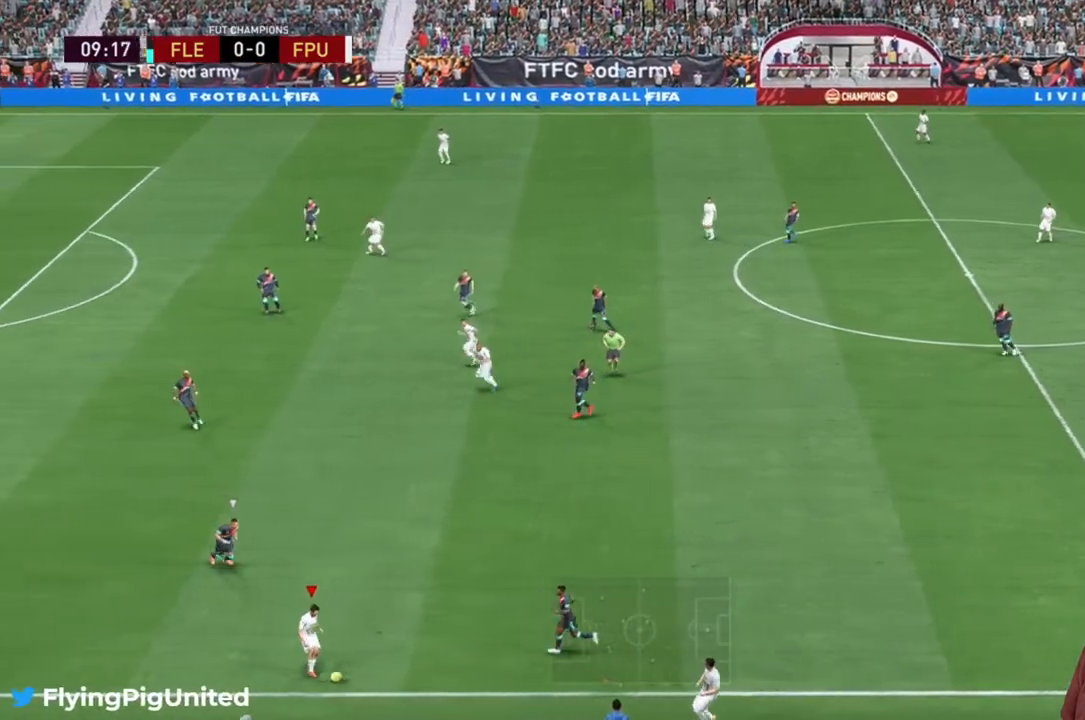
{"buttons": [], "left_stick": "up", "right_stick": "center", "events": [[283, "A", "down"], [433, "A", "up"]]}
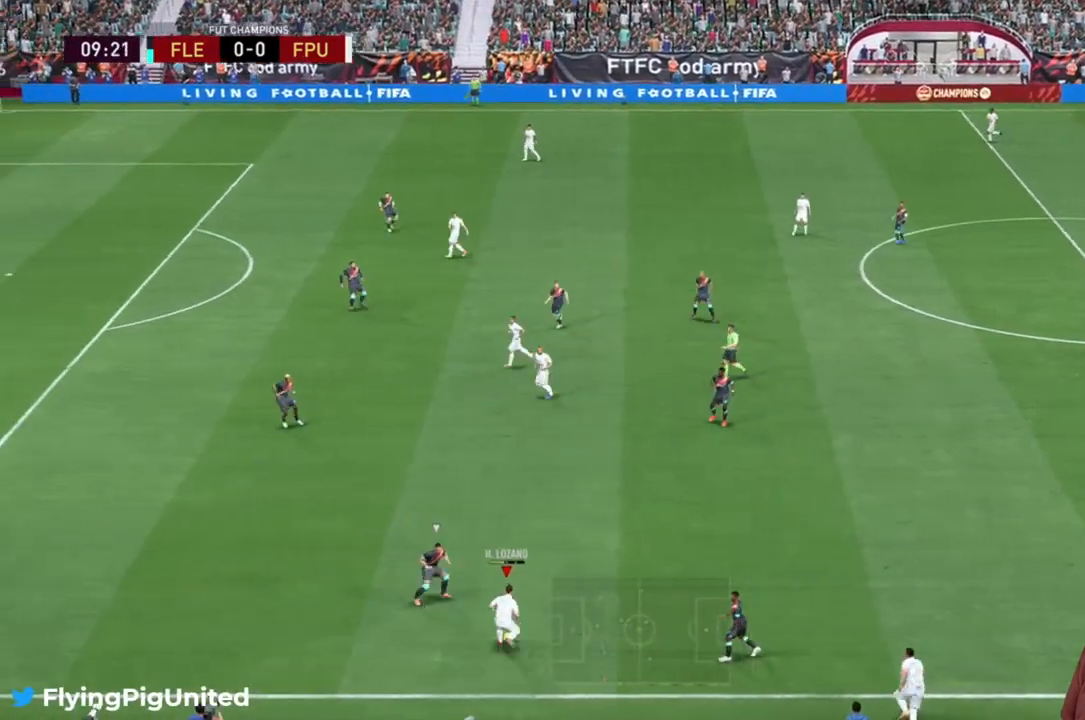
{"buttons": ["R2"], "left_stick": "up", "right_stick": "center", "events": [[217, "R2", "down"]]}
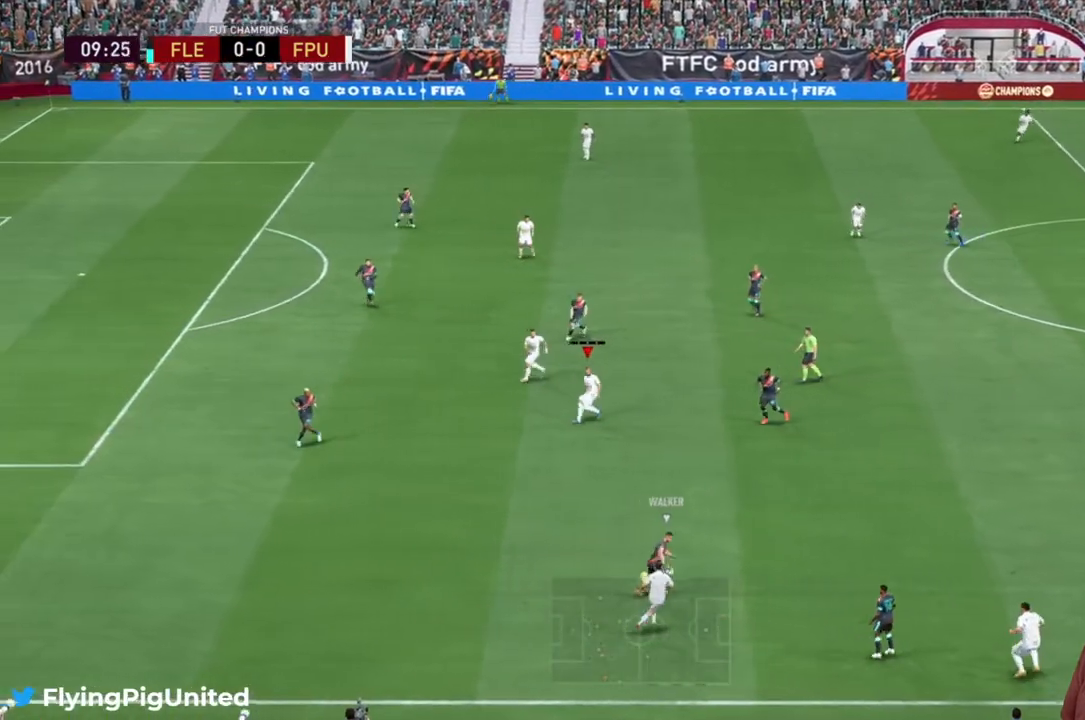
{"buttons": ["R2"], "left_stick": "up-right", "right_stick": "center", "events": [[267, "left_stick", "up-right"]]}
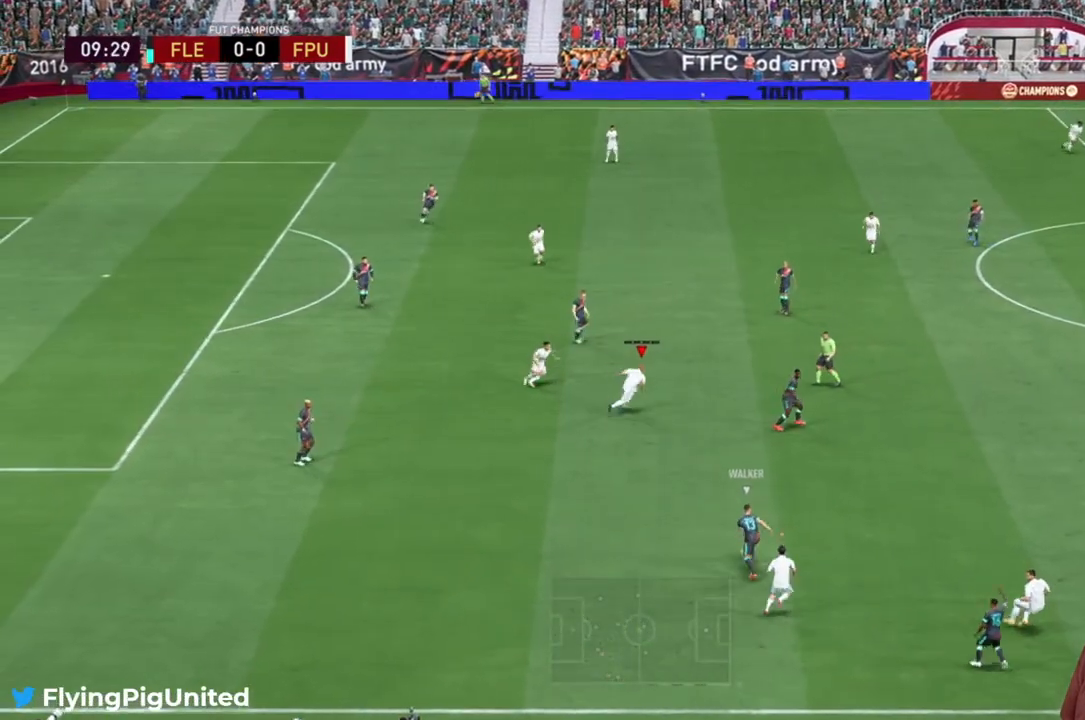
{"buttons": ["R2"], "left_stick": "up-right", "right_stick": "center", "events": []}
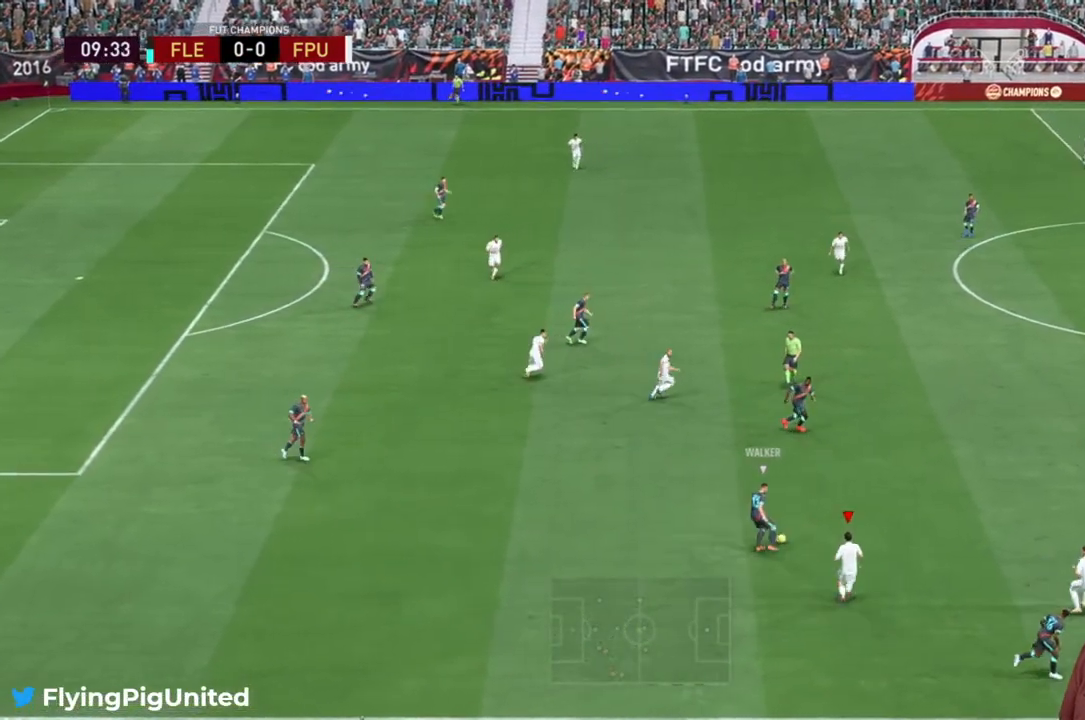
{"buttons": ["R2"], "left_stick": "up-right", "right_stick": "center", "events": []}
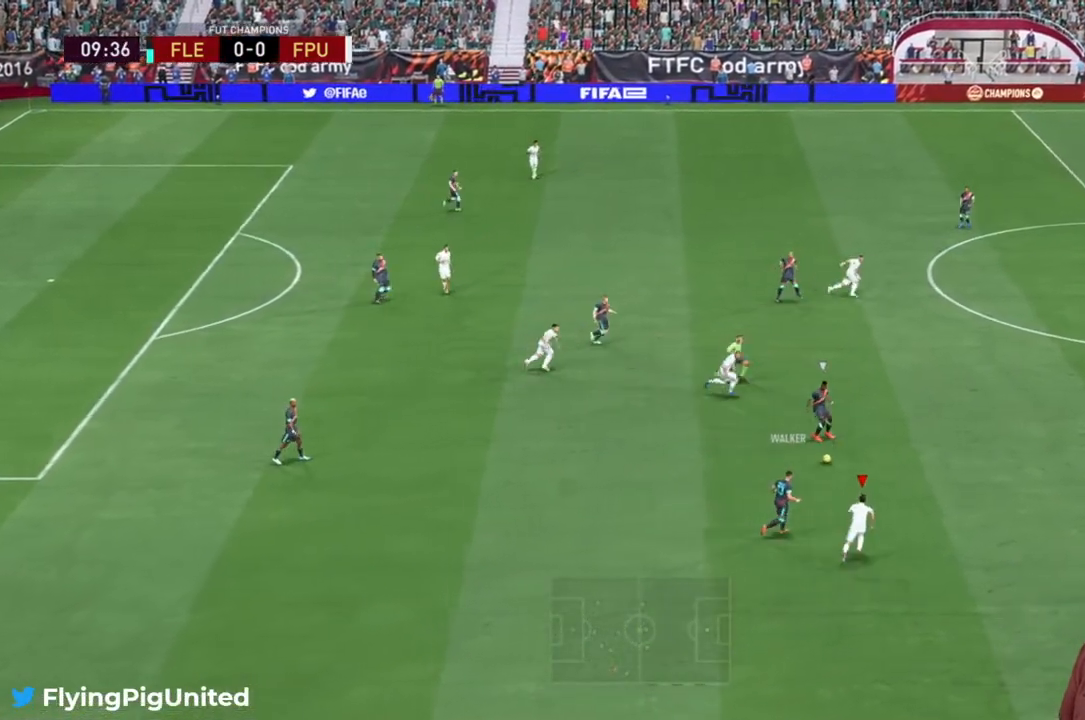
{"buttons": ["R2"], "left_stick": "down-right", "right_stick": "center", "events": [[183, "left_stick", "down-right"]]}
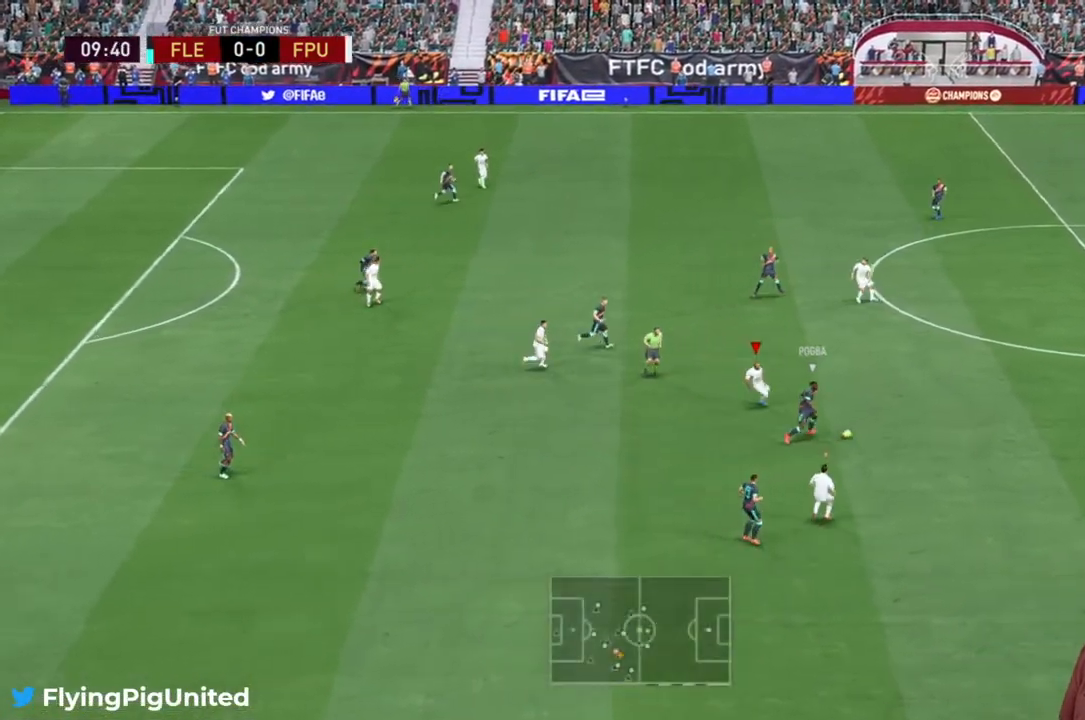
{"buttons": ["R2"], "left_stick": "right", "right_stick": "center", "events": [[50, "left_stick", "right"], [67, "R2", "up"], [333, "R2", "down"], [417, "L2", "down"], [433, "L1", "down"], [483, "L2", "up"], [500, "L1", "up"]]}
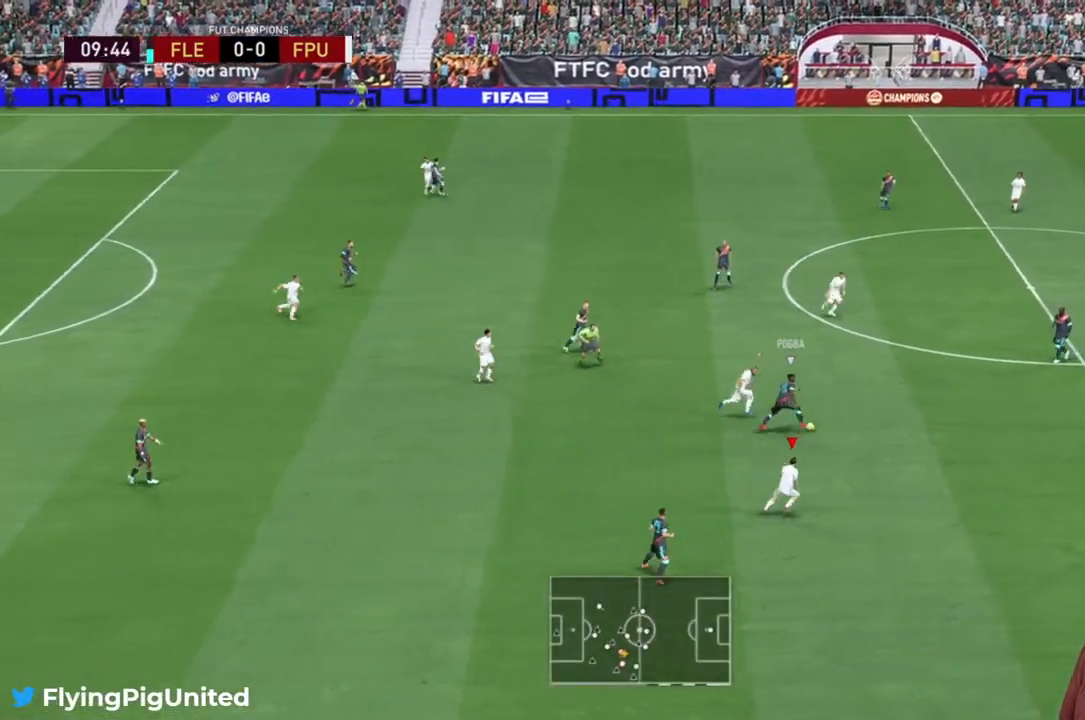
{"buttons": ["R2"], "left_stick": "up-left", "right_stick": "center", "events": [[233, "left_stick", "up-right"], [367, "left_stick", "up"], [467, "left_stick", "up-left"]]}
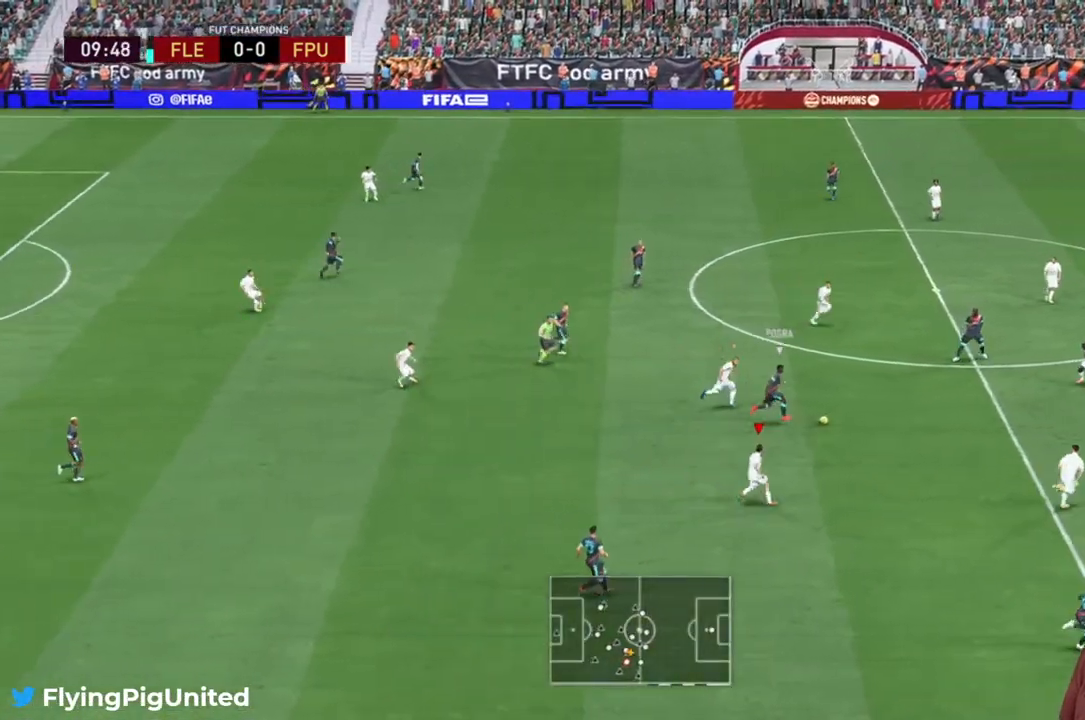
{"buttons": ["R2"], "left_stick": "left", "right_stick": "center", "events": [[67, "left_stick", "left"]]}
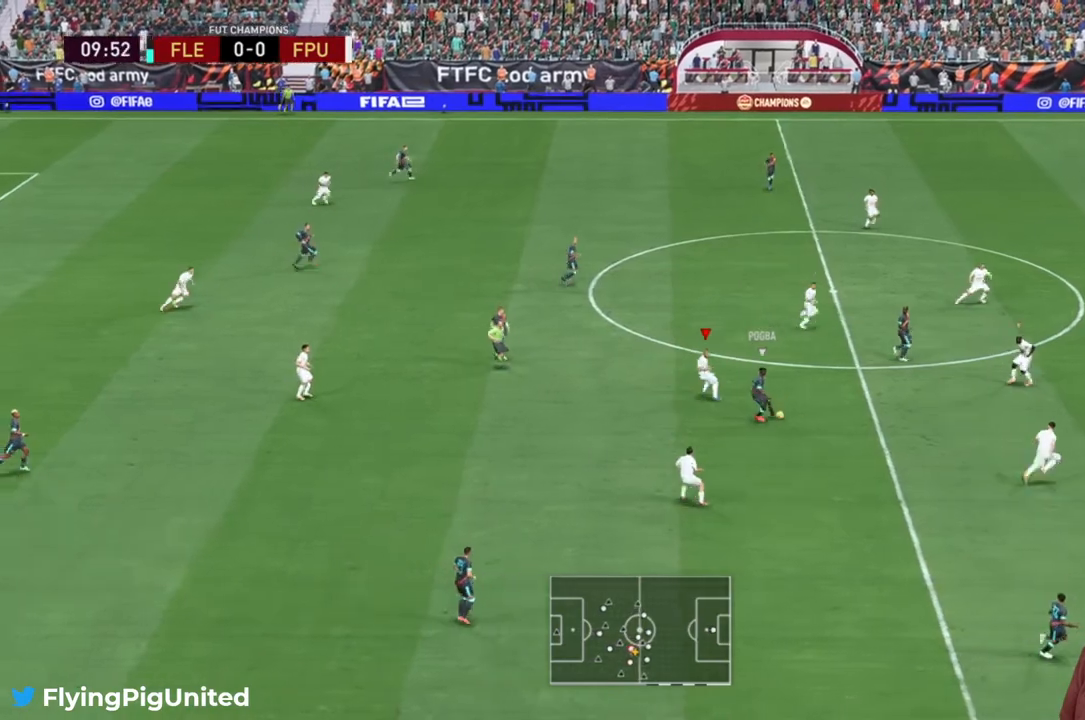
{"buttons": ["R2"], "left_stick": "right", "right_stick": "center", "events": [[167, "left_stick", "up"], [483, "left_stick", "right"]]}
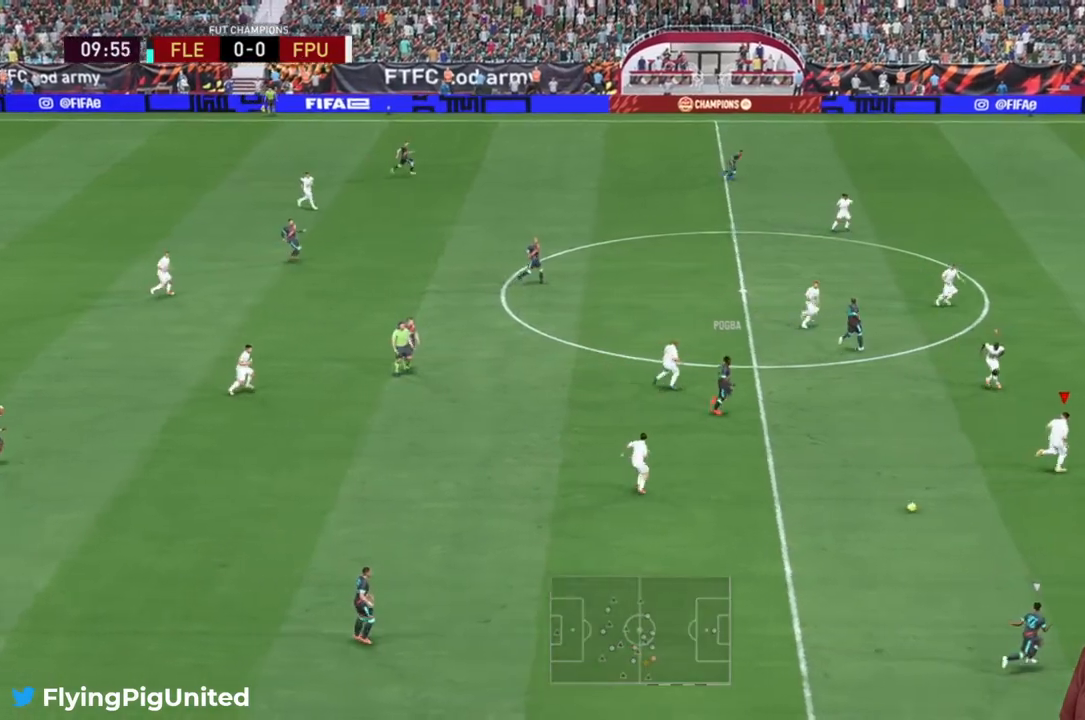
{"buttons": ["R2"], "left_stick": "right", "right_stick": "center", "events": []}
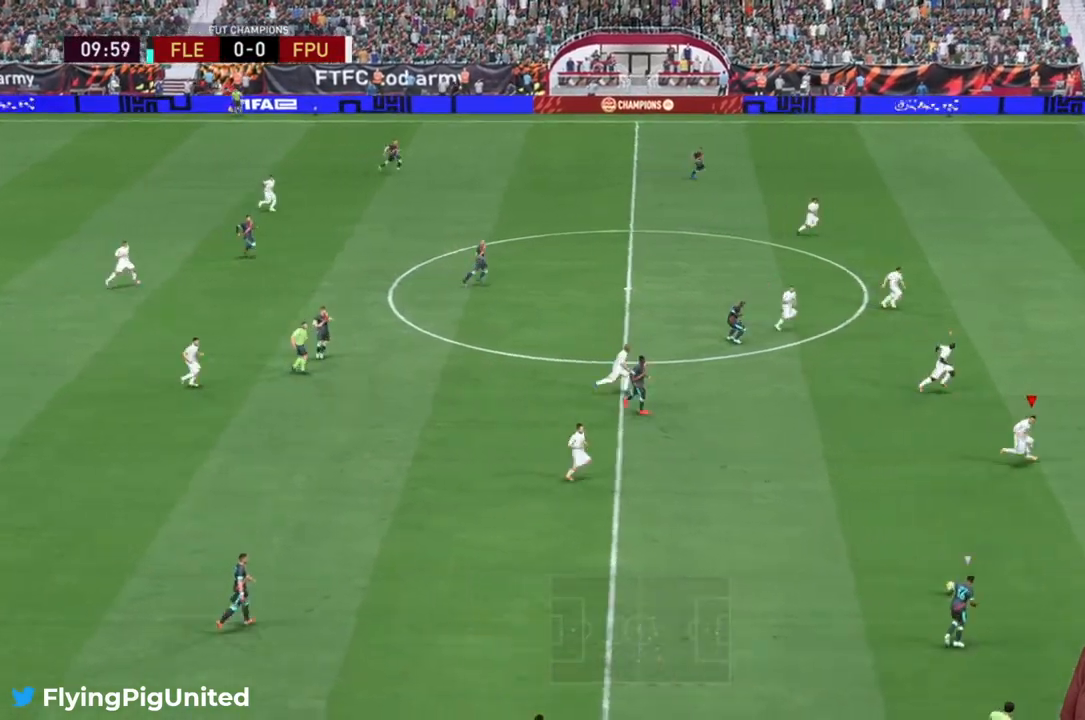
{"buttons": ["L2", "R2"], "left_stick": "down-right", "right_stick": "center", "events": [[217, "left_stick", "down-right"], [500, "L2", "down"]]}
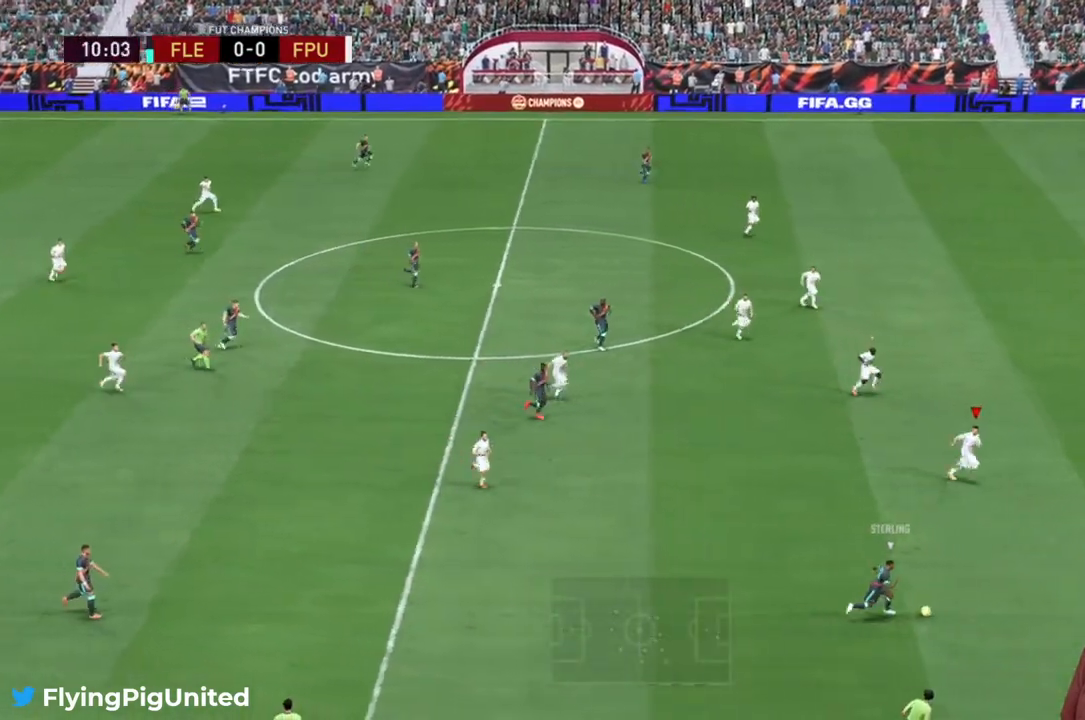
{"buttons": ["R2"], "left_stick": "down-right", "right_stick": "center", "events": [[17, "L2", "up"]]}
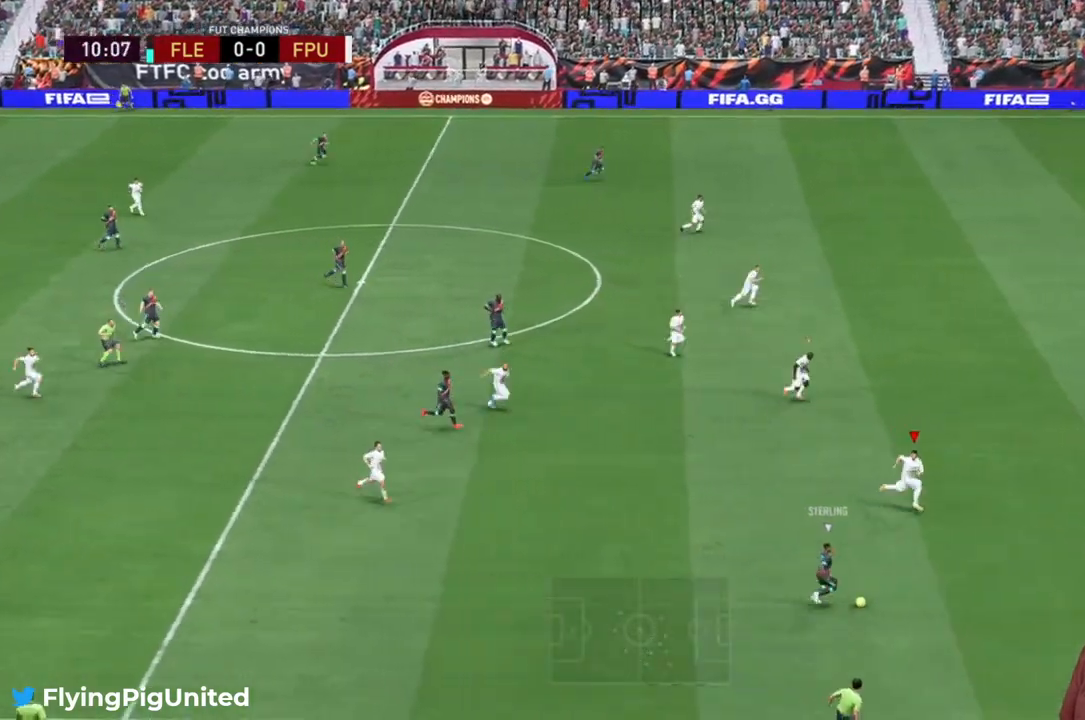
{"buttons": [], "left_stick": "right", "right_stick": "center", "events": [[233, "left_stick", "right"], [500, "R2", "up"]]}